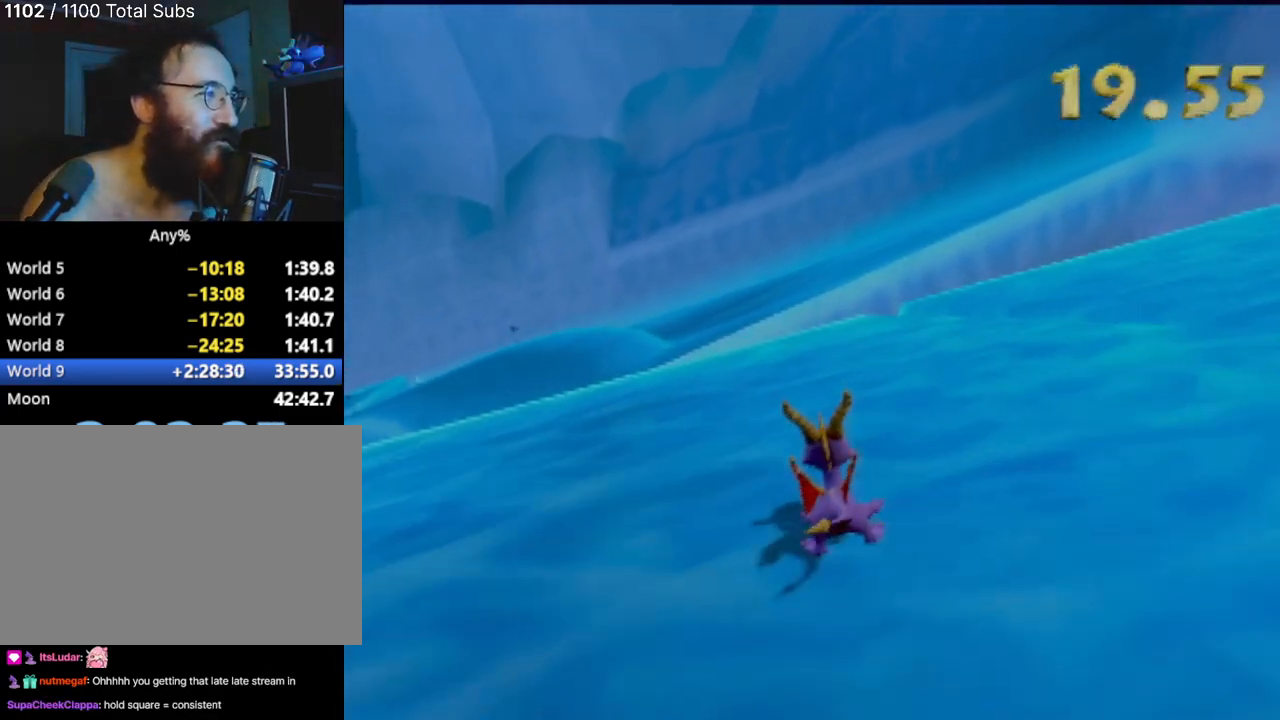
Gameplay with a controller (PlayStation layout); each line is a JSON object with the inputs held at the frame after it. "events" lists button and stick changes between this image and that frame as [ms after this image, input, new state], when the widget could be followed in between. Not read: L3 R3 right_stick.
{"buttons": ["CROSS", "SQUARE"], "left_stick": "center", "events": [[134, "left_stick", "center"], [501, "CROSS", "down"]]}
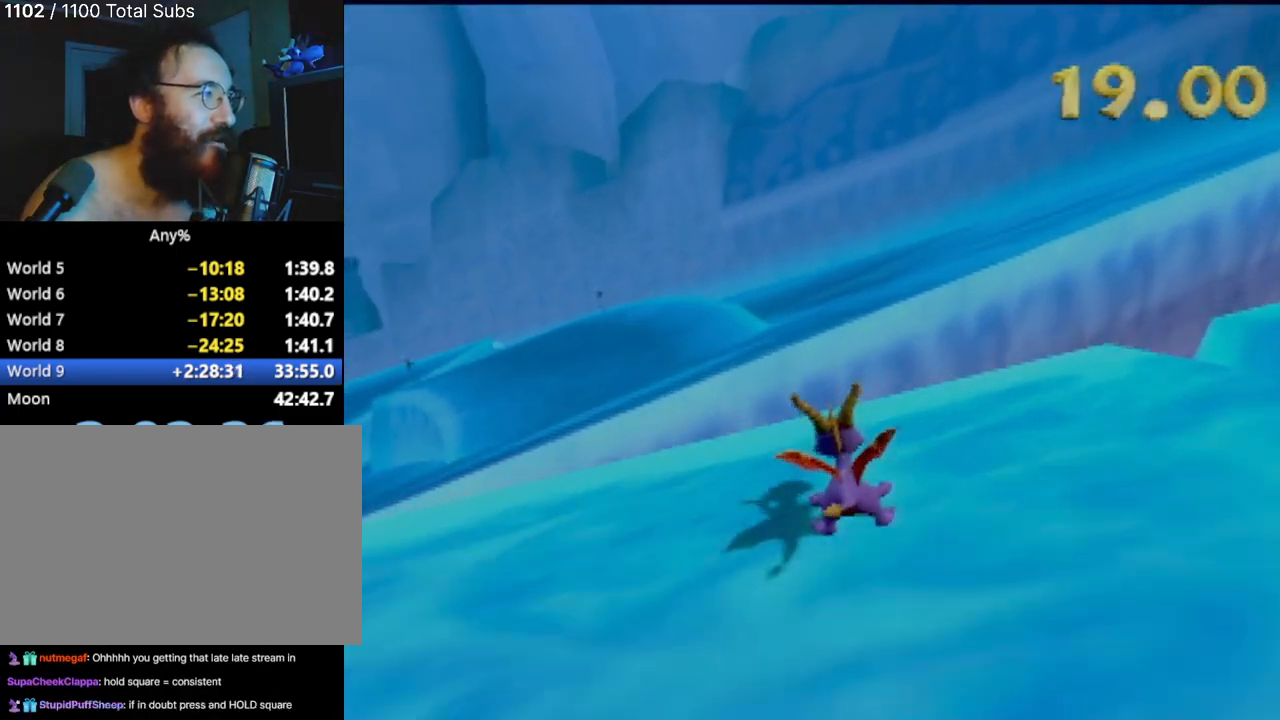
{"buttons": ["SQUARE"], "left_stick": "center", "events": [[183, "left_stick", "left"], [384, "left_stick", "center"], [484, "CROSS", "up"]]}
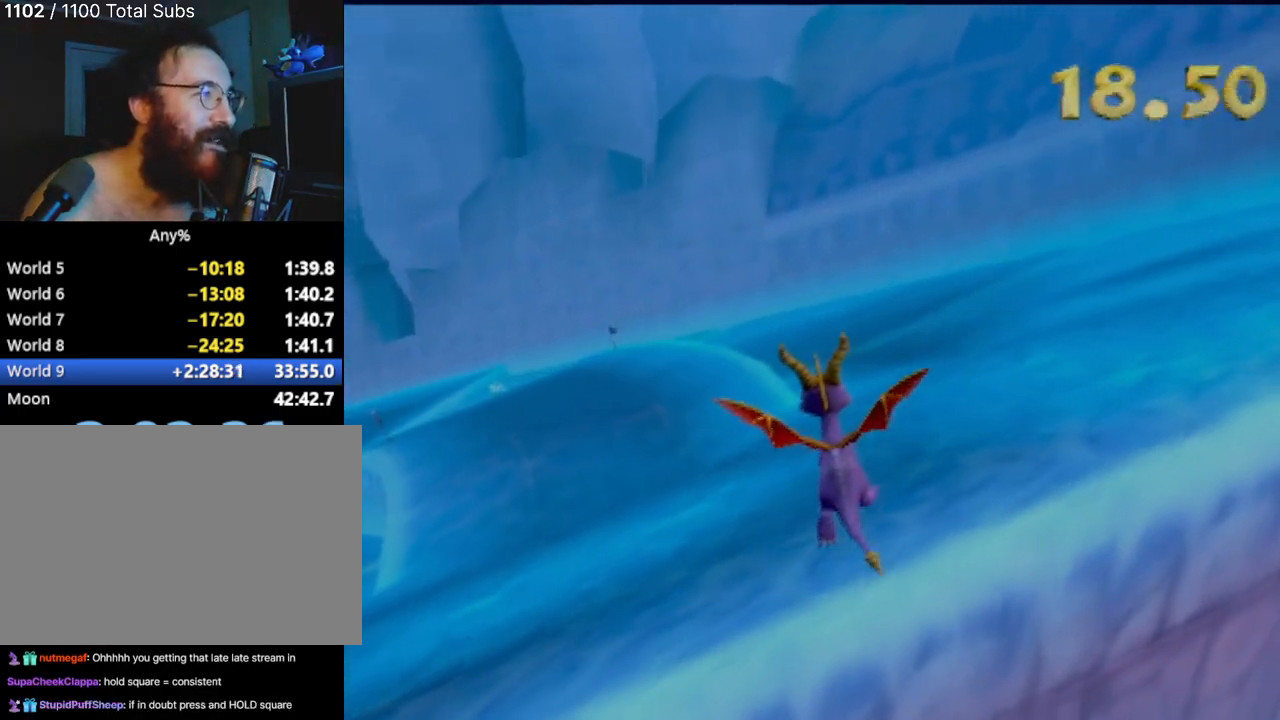
{"buttons": ["SQUARE"], "left_stick": "center", "events": [[134, "left_stick", "left"], [417, "left_stick", "center"]]}
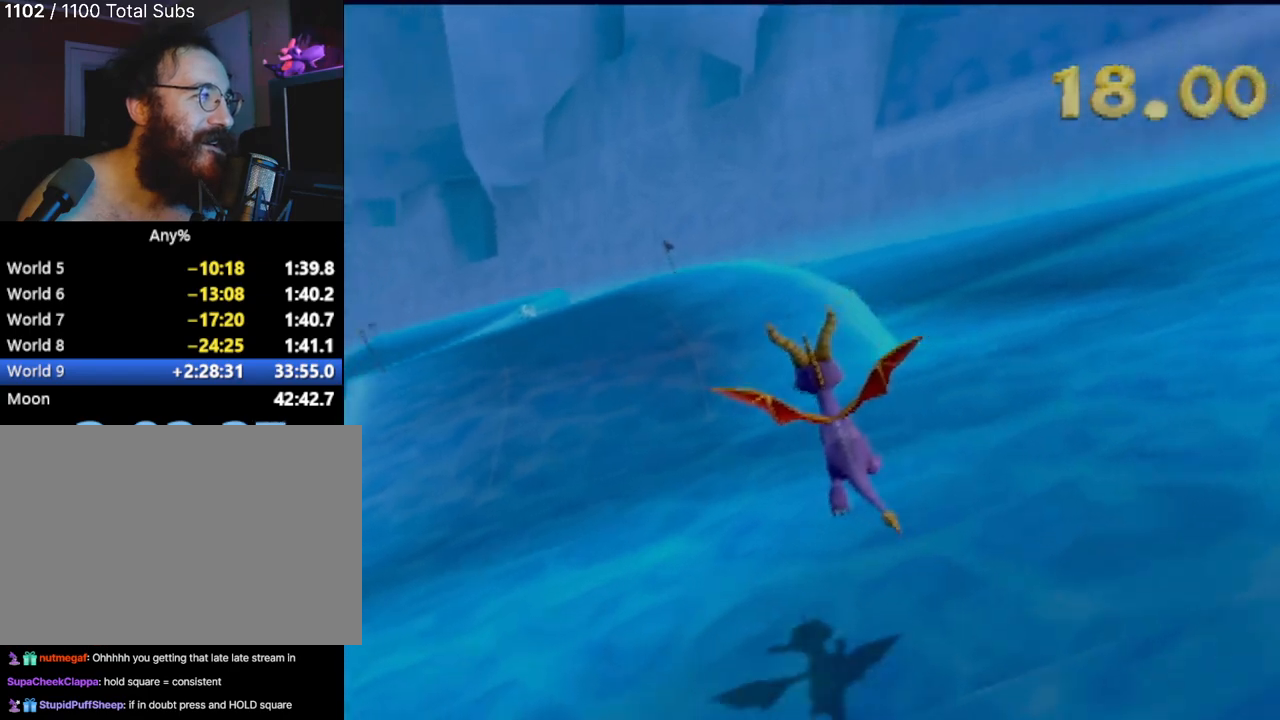
{"buttons": ["SQUARE"], "left_stick": "up-left", "events": [[117, "left_stick", "left"], [250, "left_stick", "center"], [467, "left_stick", "up-left"]]}
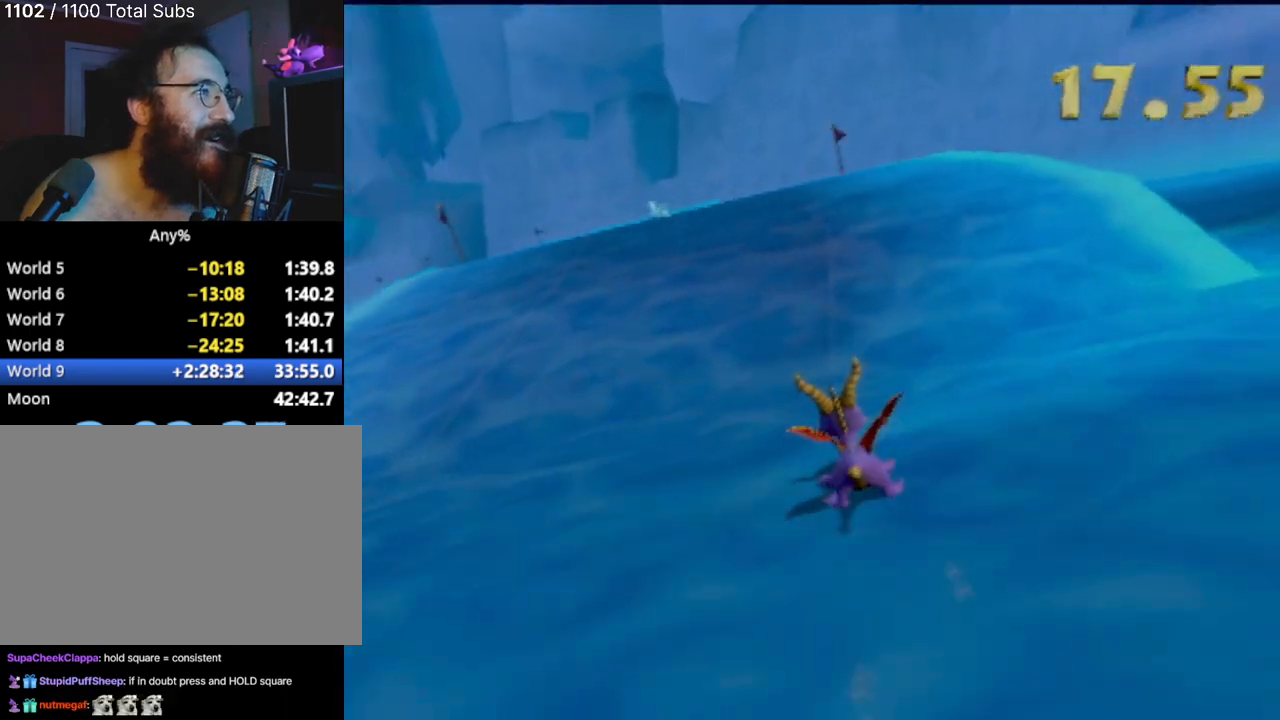
{"buttons": ["SQUARE"], "left_stick": "right", "events": [[334, "left_stick", "center"], [451, "left_stick", "right"]]}
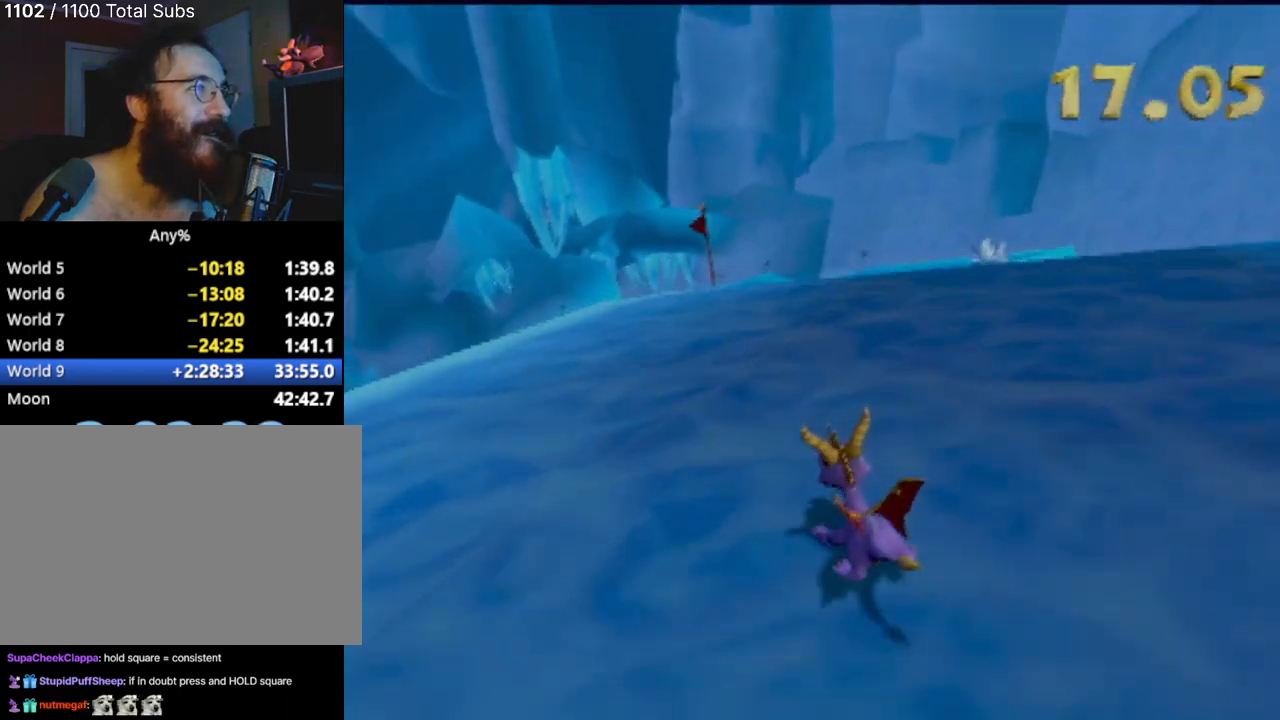
{"buttons": ["SQUARE"], "left_stick": "center", "events": [[233, "left_stick", "center"]]}
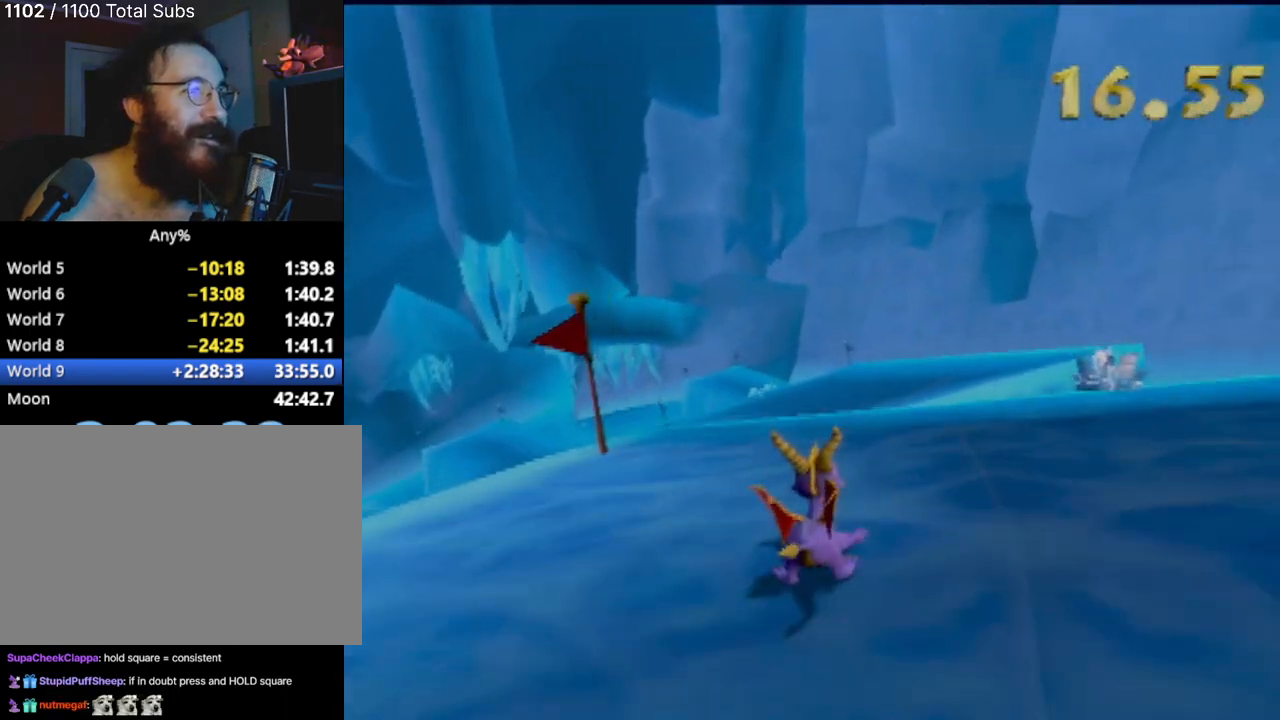
{"buttons": ["CROSS", "SQUARE"], "left_stick": "center", "events": [[201, "left_stick", "right"], [234, "CROSS", "down"], [317, "left_stick", "center"]]}
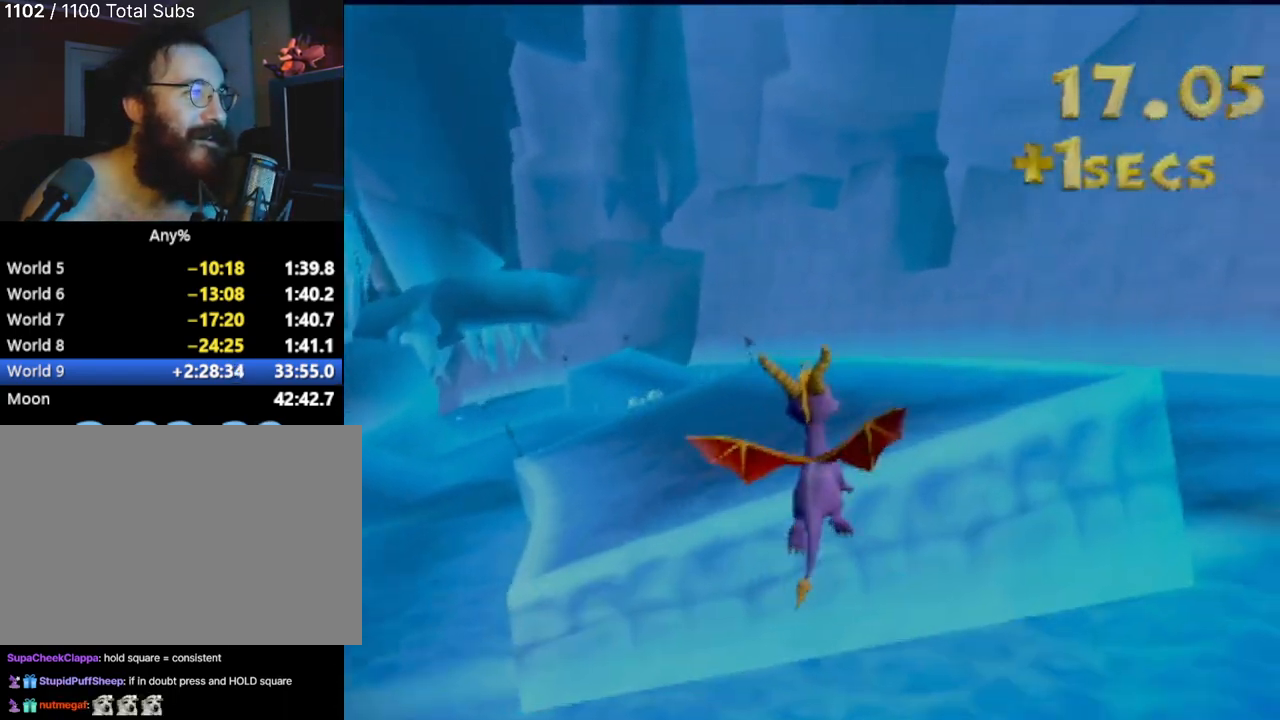
{"buttons": ["SQUARE"], "left_stick": "center", "events": [[67, "left_stick", "left"], [450, "CROSS", "up"], [484, "left_stick", "center"]]}
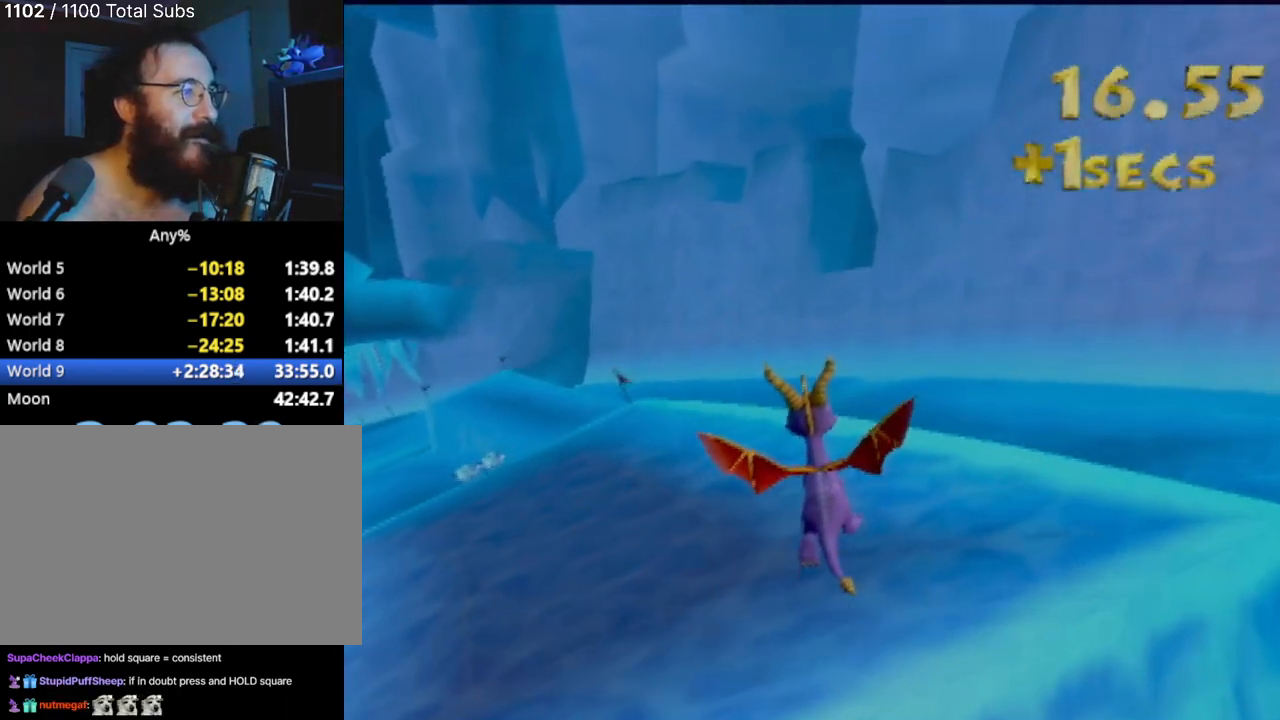
{"buttons": ["SQUARE"], "left_stick": "right", "events": [[151, "left_stick", "left"], [501, "left_stick", "right"]]}
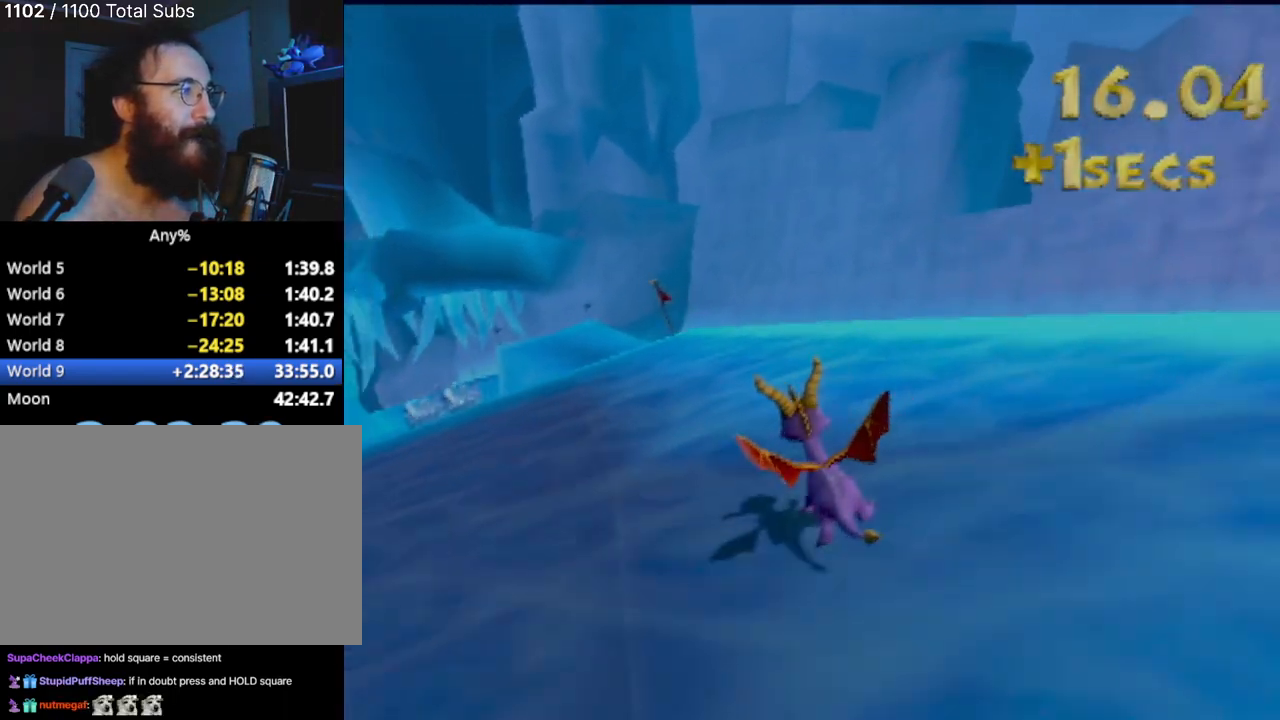
{"buttons": ["SQUARE"], "left_stick": "center", "events": [[17, "left_stick", "center"], [384, "left_stick", "right"], [500, "left_stick", "center"]]}
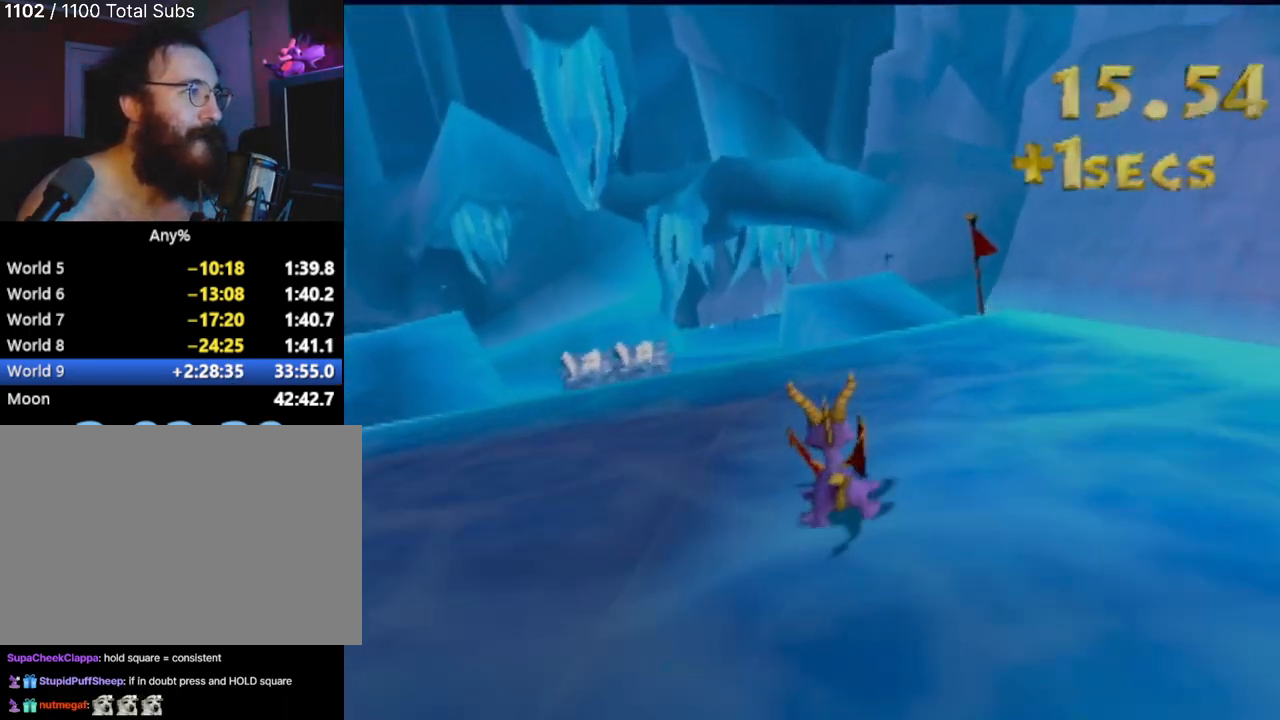
{"buttons": ["CROSS", "SQUARE"], "left_stick": "up-right", "events": [[167, "left_stick", "left"], [251, "CROSS", "down"], [334, "left_stick", "right"], [401, "left_stick", "up-right"]]}
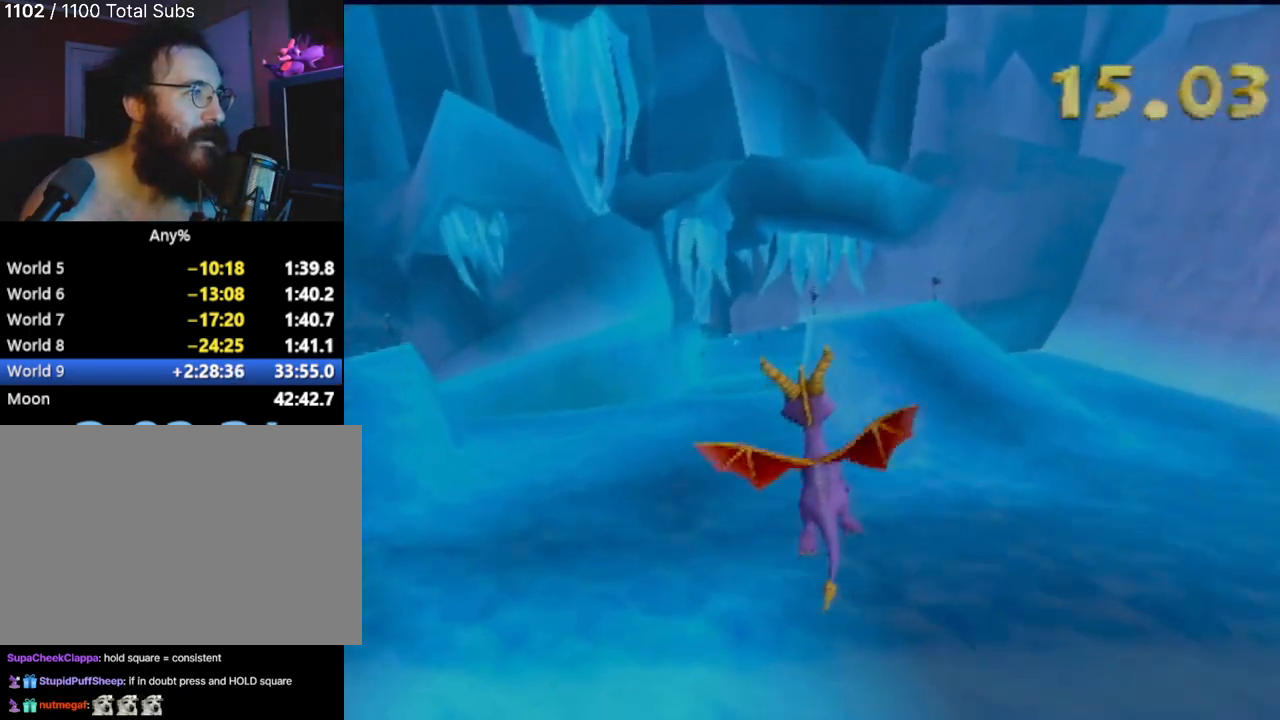
{"buttons": ["SQUARE"], "left_stick": "right", "events": [[100, "CROSS", "up"], [150, "left_stick", "center"], [450, "left_stick", "right"]]}
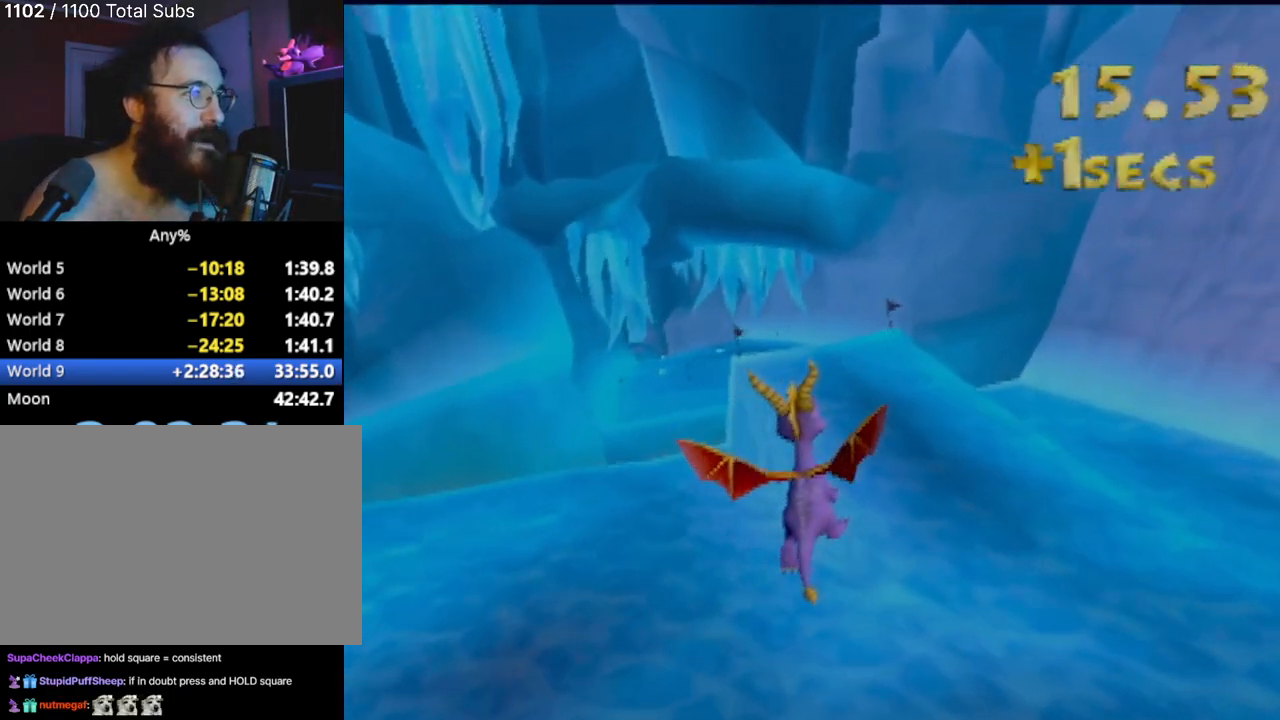
{"buttons": ["SQUARE"], "left_stick": "left", "events": [[201, "left_stick", "center"], [351, "left_stick", "left"]]}
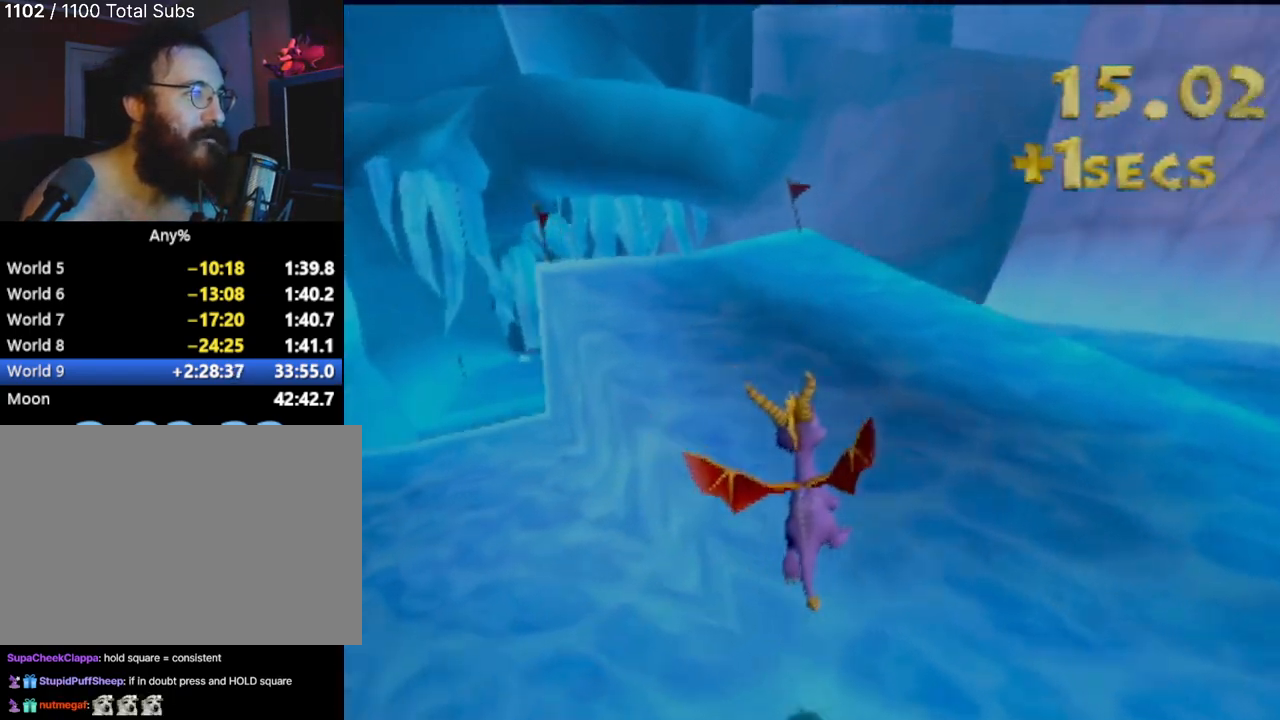
{"buttons": ["SQUARE"], "left_stick": "left", "events": [[67, "left_stick", "center"], [384, "left_stick", "left"]]}
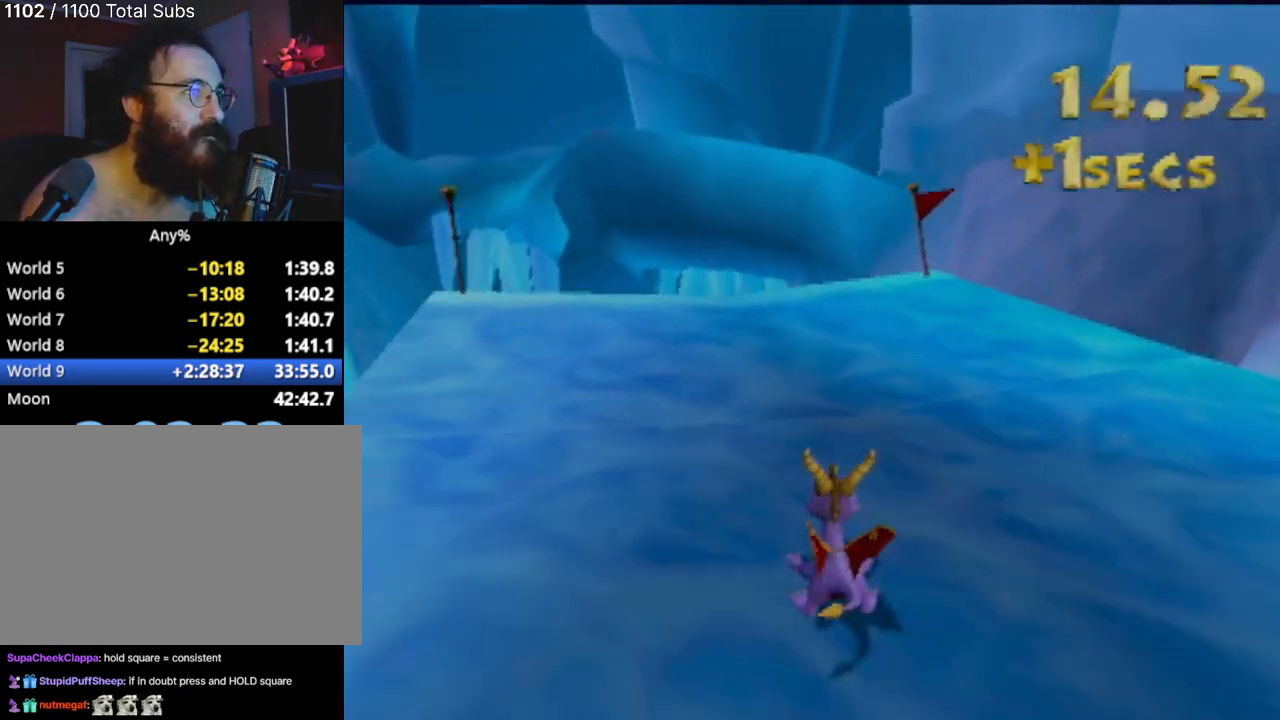
{"buttons": ["CROSS", "SQUARE"], "left_stick": "center", "events": [[100, "left_stick", "center"], [351, "CROSS", "down"]]}
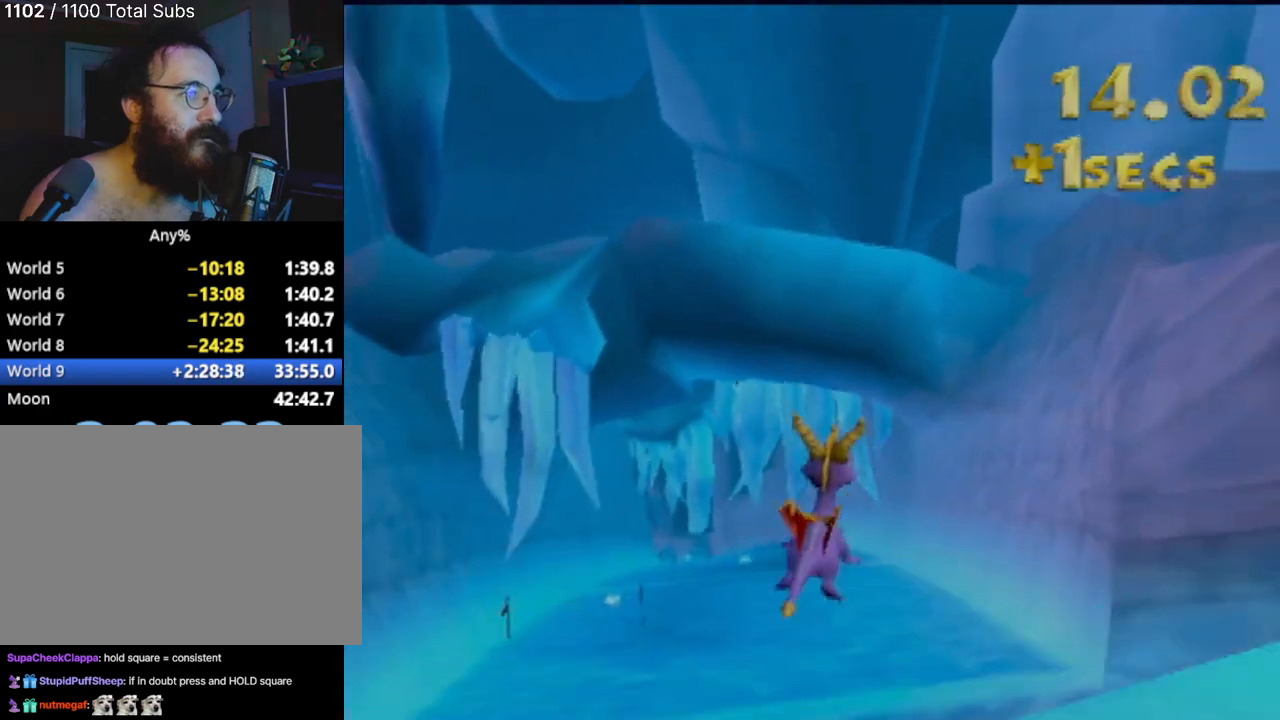
{"buttons": ["SQUARE"], "left_stick": "left", "events": [[200, "left_stick", "left"], [284, "CROSS", "up"]]}
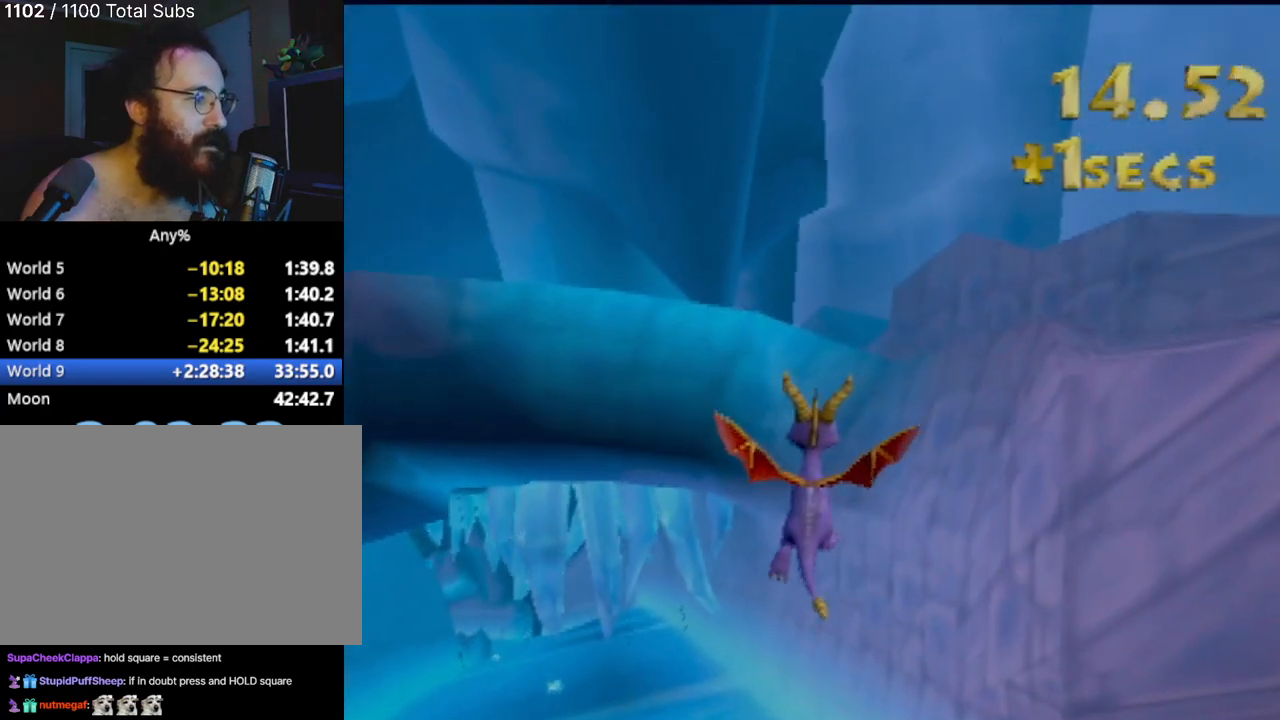
{"buttons": ["SQUARE"], "left_stick": "left", "events": []}
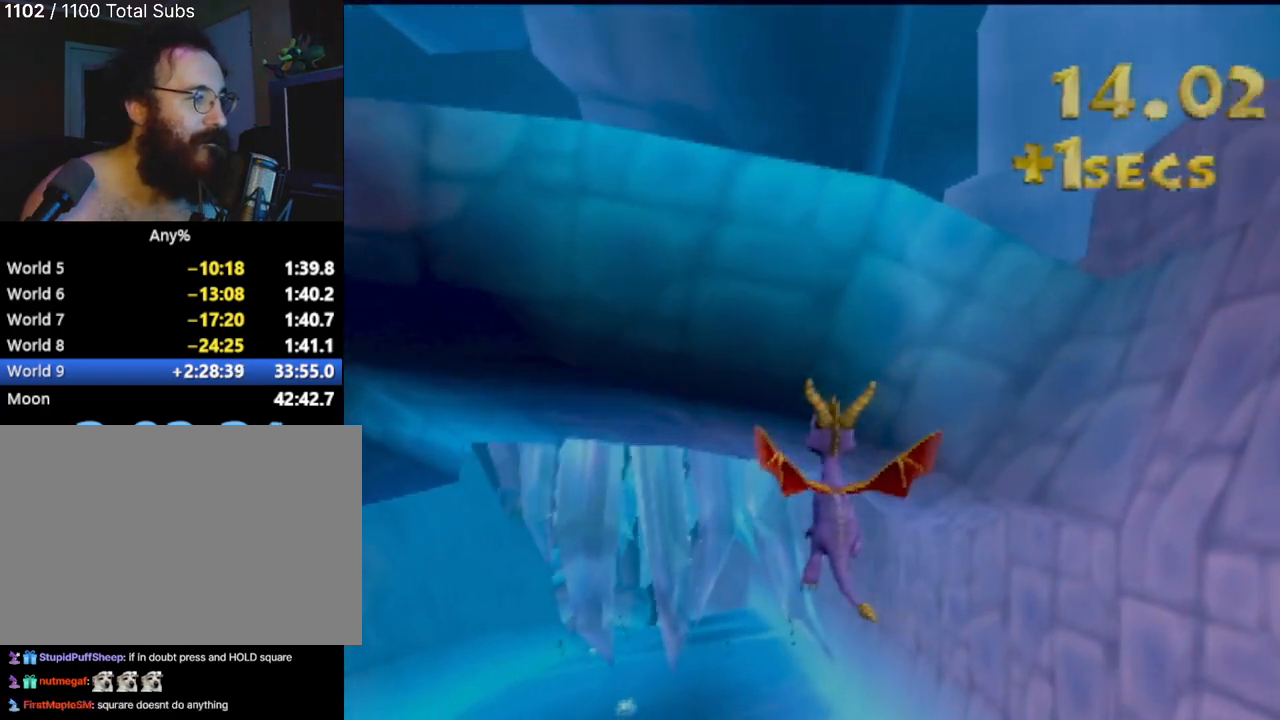
{"buttons": ["SQUARE"], "left_stick": "right", "events": [[150, "left_stick", "right"]]}
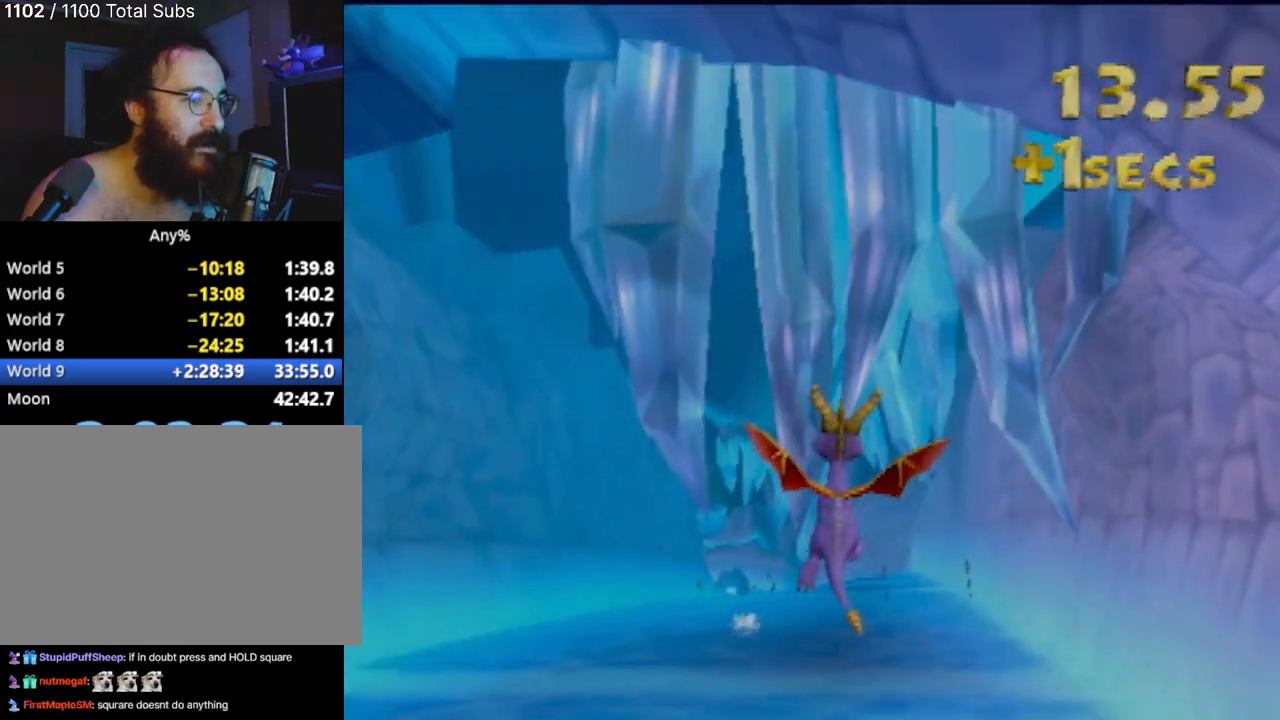
{"buttons": ["SQUARE"], "left_stick": "right", "events": []}
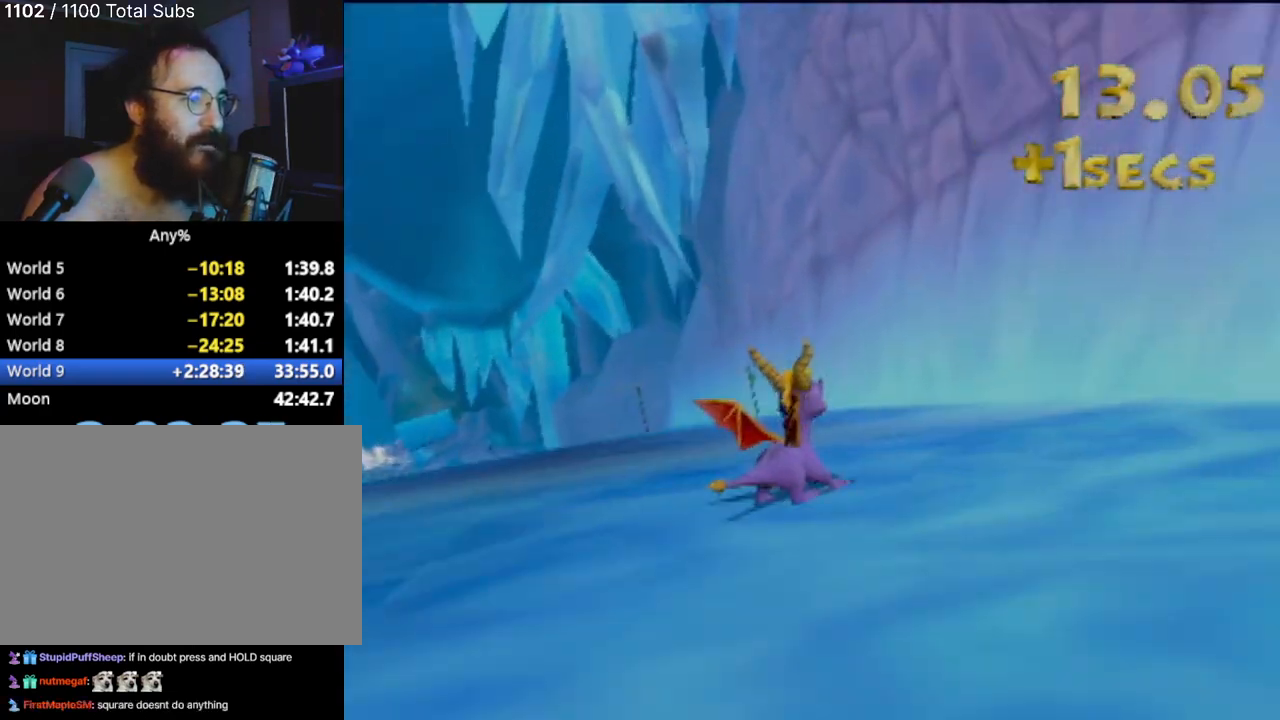
{"buttons": ["SQUARE"], "left_stick": "right", "events": [[34, "left_stick", "center"], [117, "left_stick", "left"], [267, "SQUARE", "up"], [401, "SQUARE", "down"], [451, "left_stick", "center"], [501, "left_stick", "right"]]}
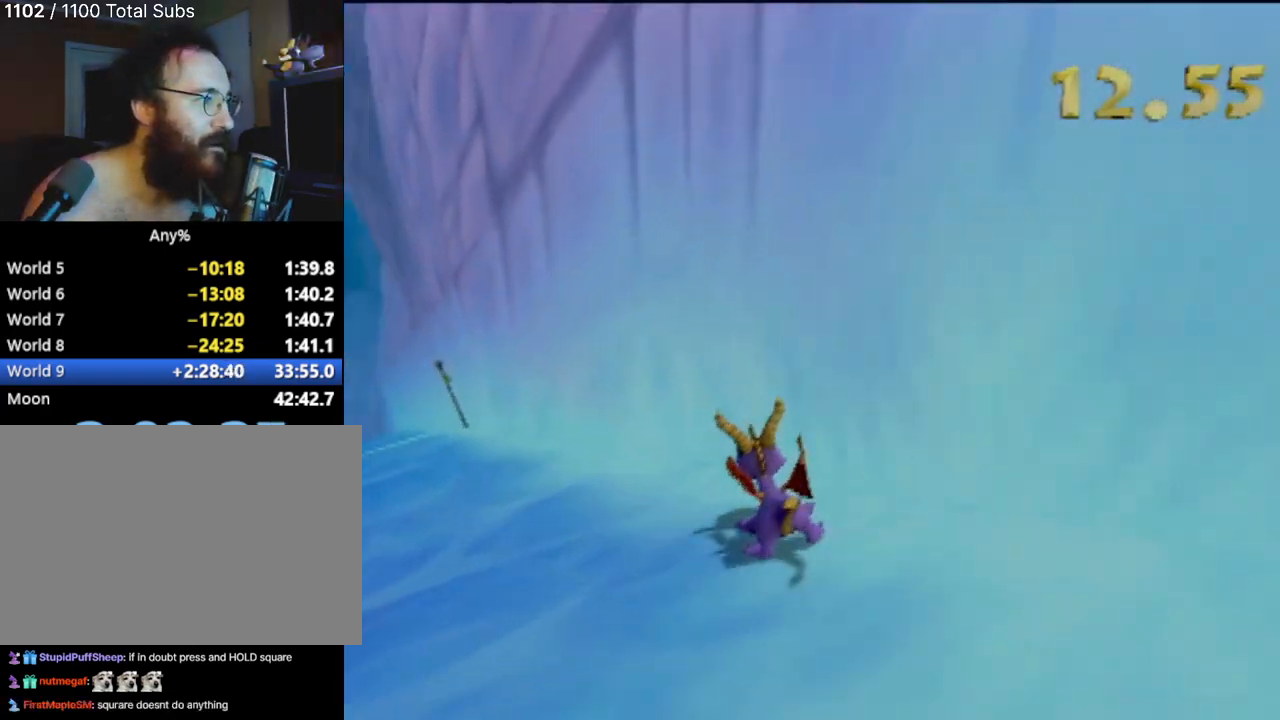
{"buttons": ["SQUARE"], "left_stick": "left", "events": [[183, "left_stick", "center"], [317, "left_stick", "left"]]}
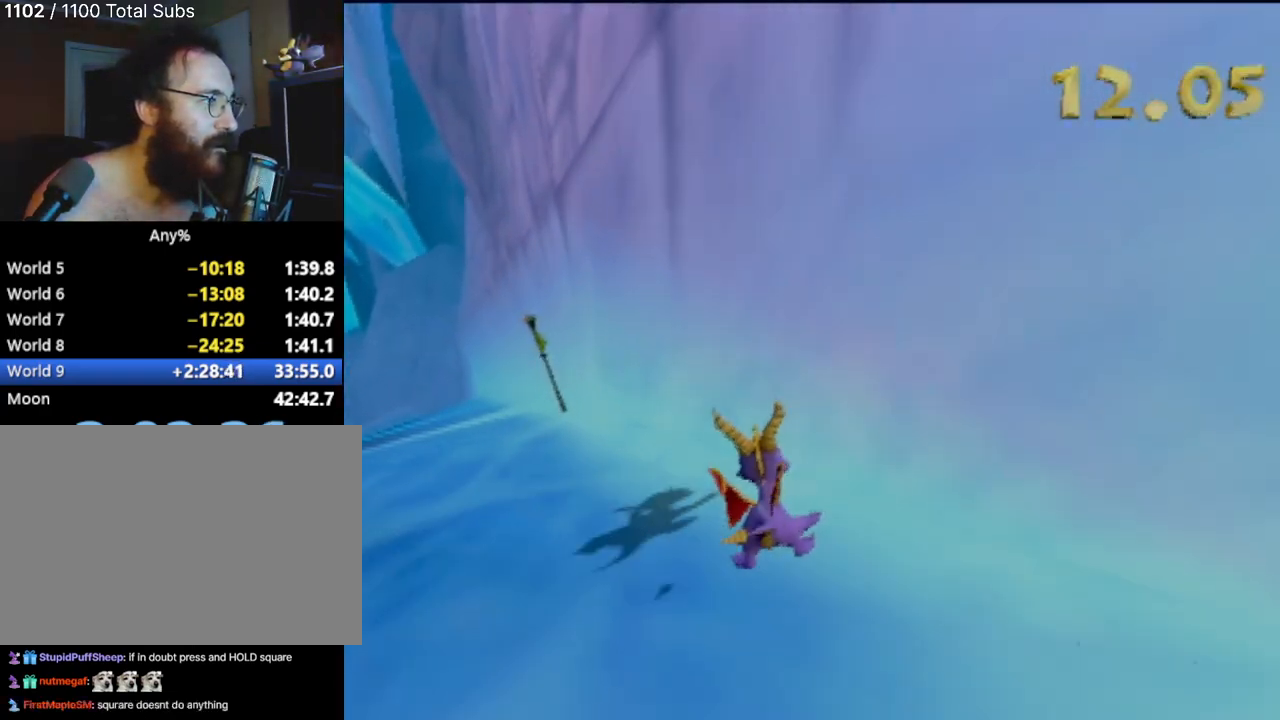
{"buttons": ["SQUARE"], "left_stick": "center", "events": [[301, "left_stick", "center"]]}
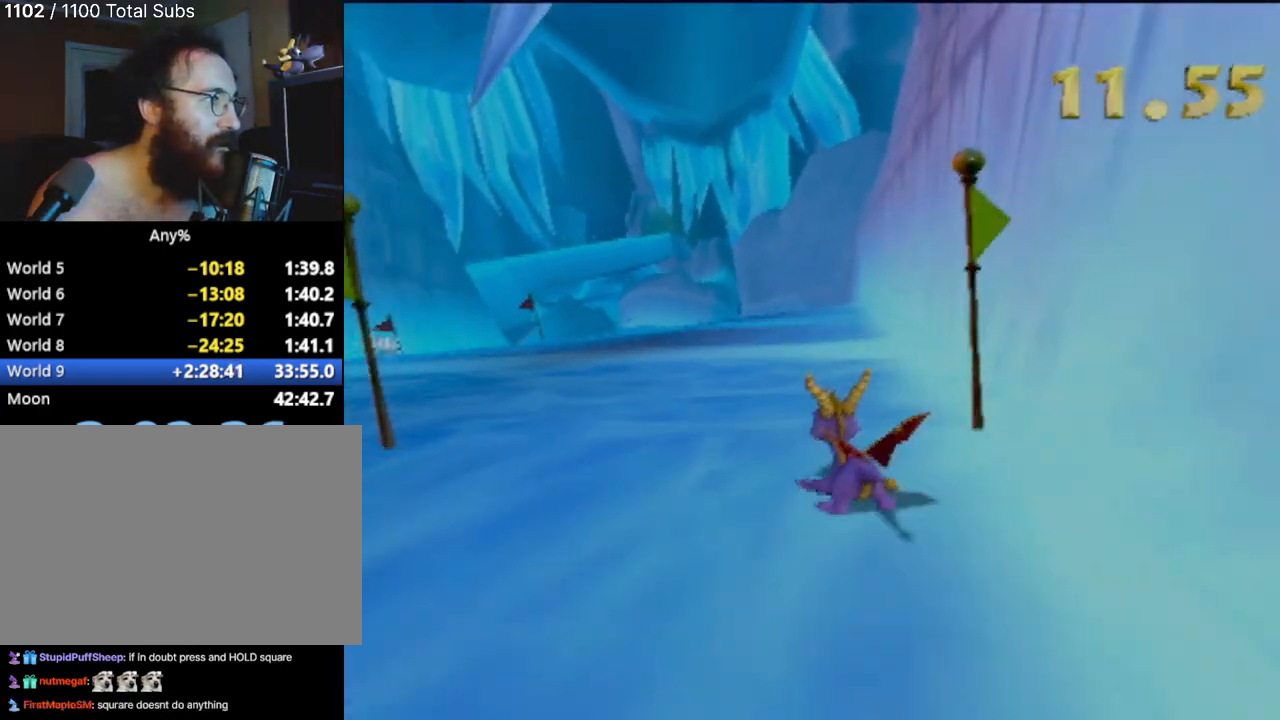
{"buttons": ["SQUARE"], "left_stick": "left", "events": [[167, "left_stick", "right"], [350, "left_stick", "left"]]}
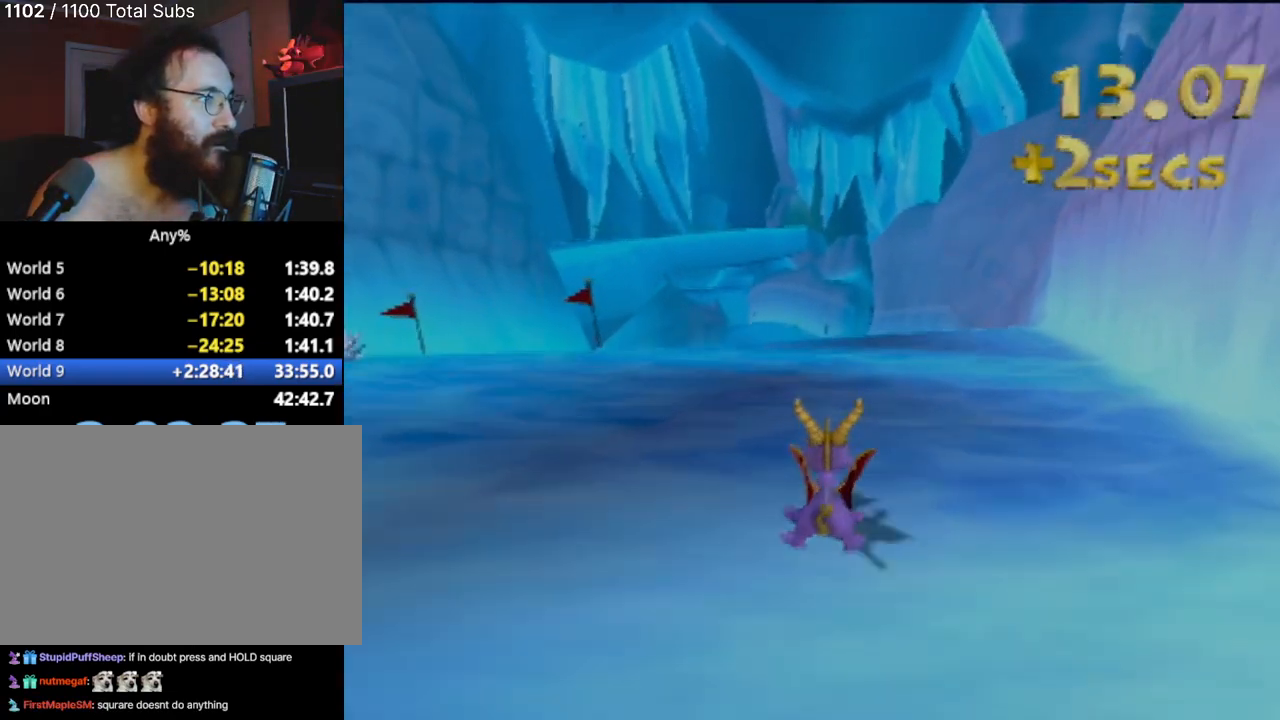
{"buttons": ["SQUARE"], "left_stick": "right", "events": [[234, "left_stick", "right"]]}
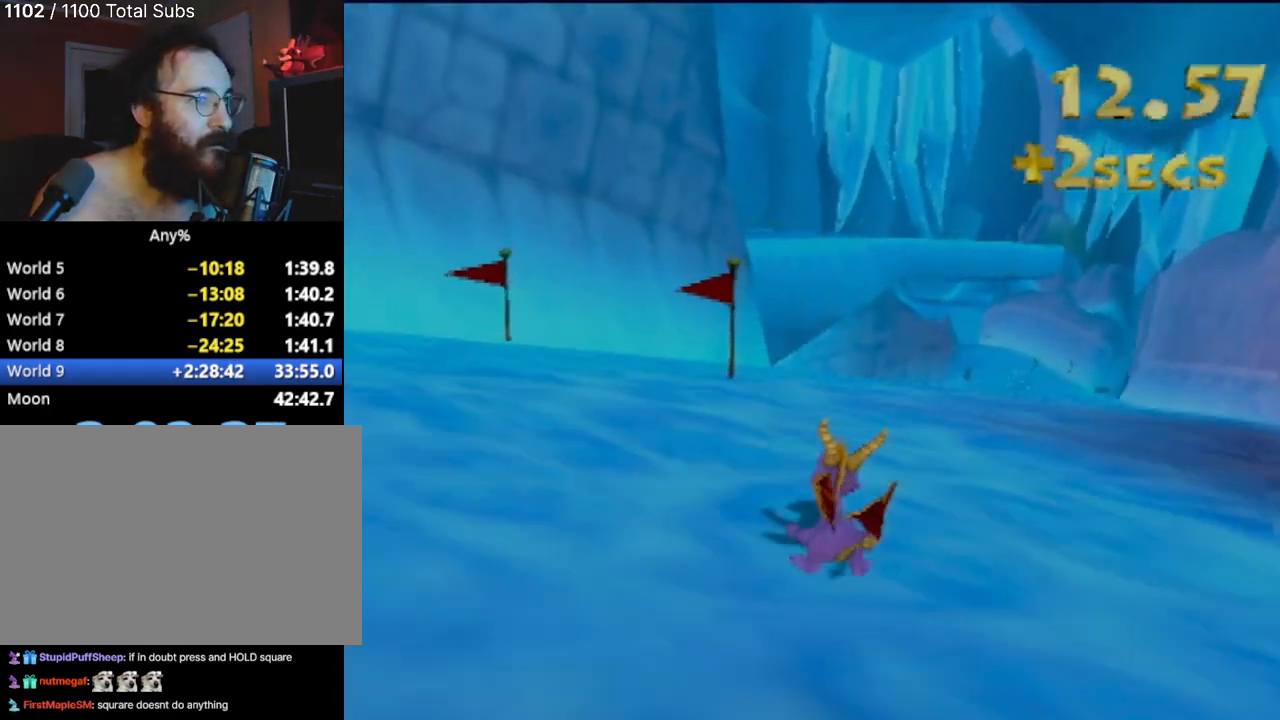
{"buttons": ["SQUARE"], "left_stick": "left", "events": [[383, "left_stick", "center"], [450, "left_stick", "left"]]}
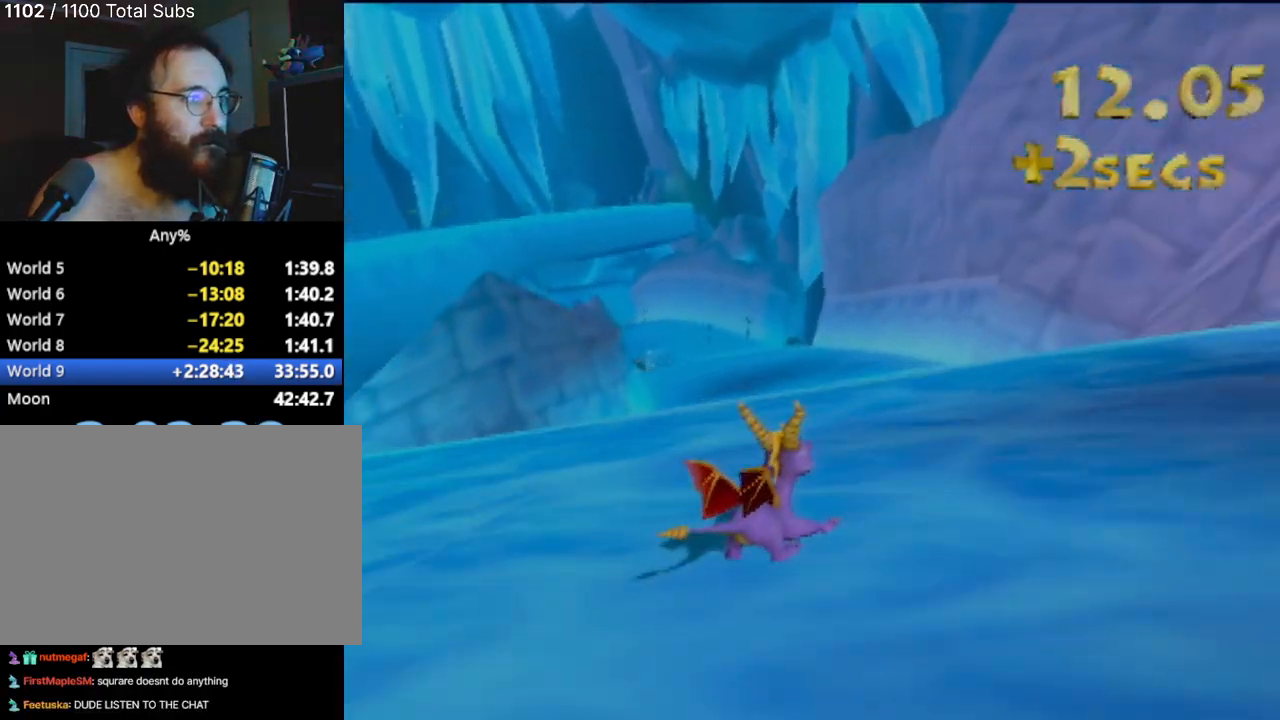
{"buttons": ["CROSS", "SQUARE"], "left_stick": "center", "events": [[267, "left_stick", "center"], [484, "CROSS", "down"]]}
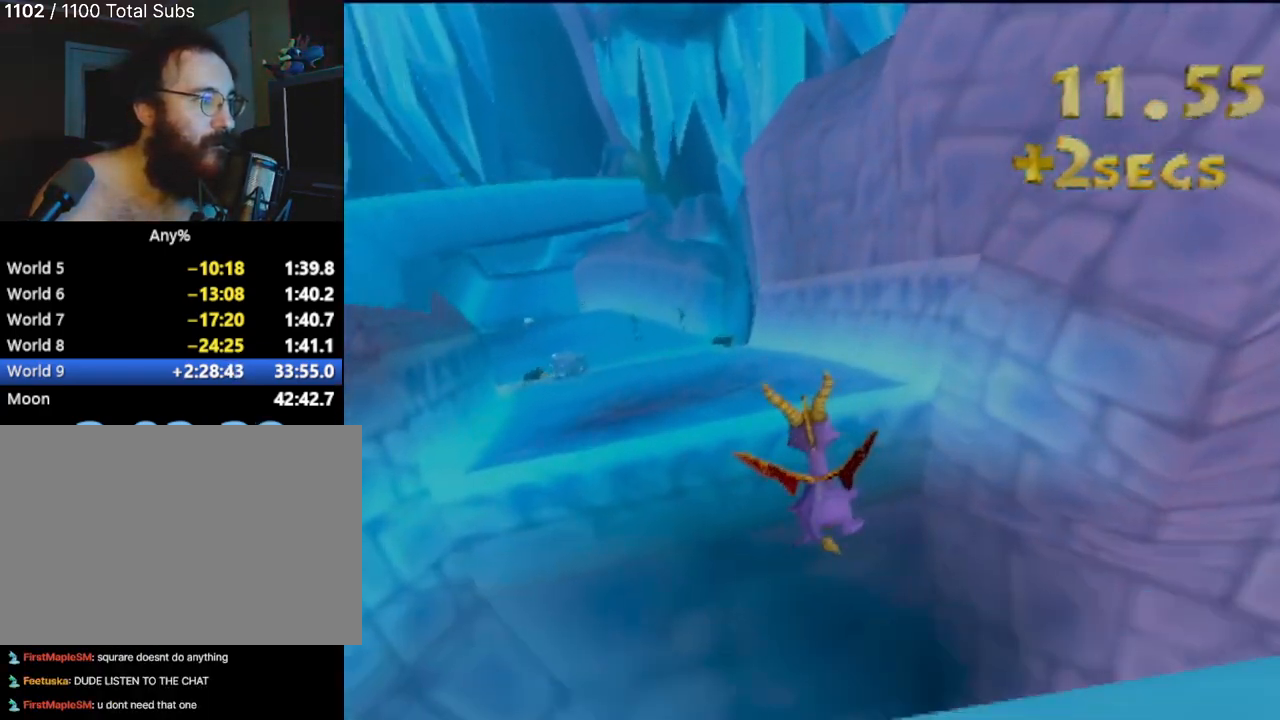
{"buttons": [], "left_stick": "center", "events": [[333, "CROSS", "up"], [333, "left_stick", "left"], [433, "left_stick", "center"], [484, "SQUARE", "up"]]}
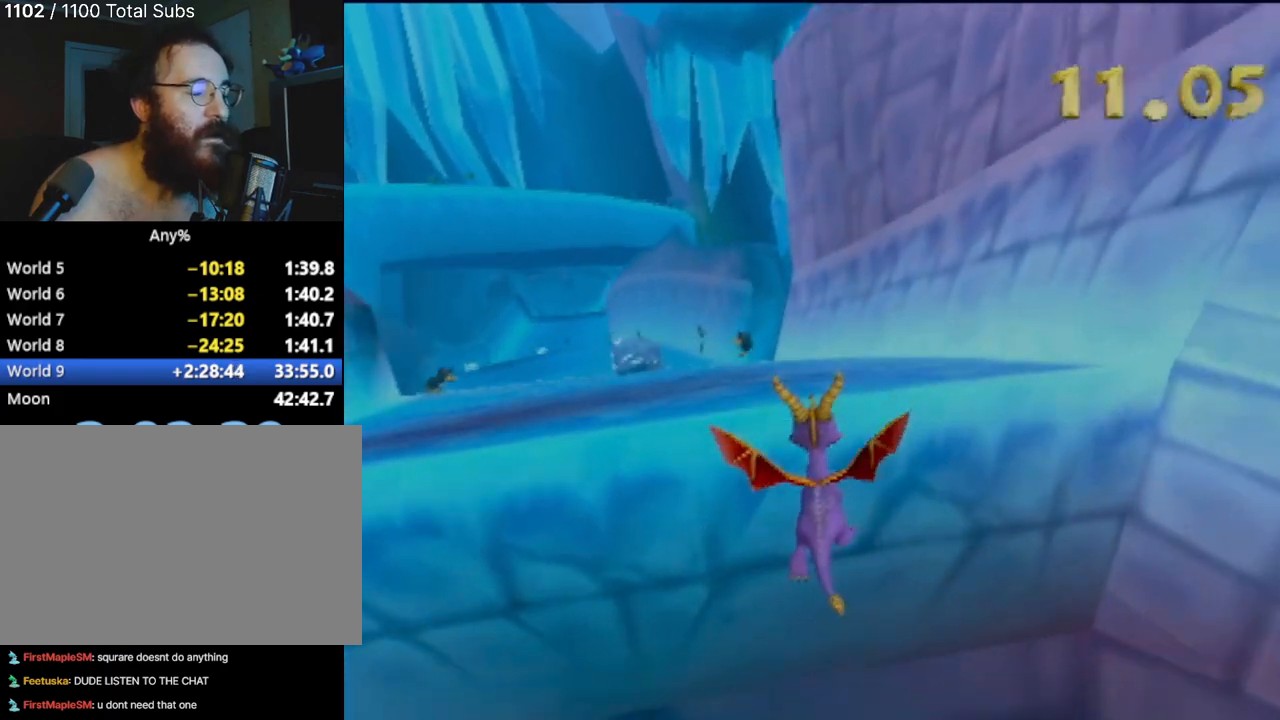
{"buttons": [], "left_stick": "center", "events": []}
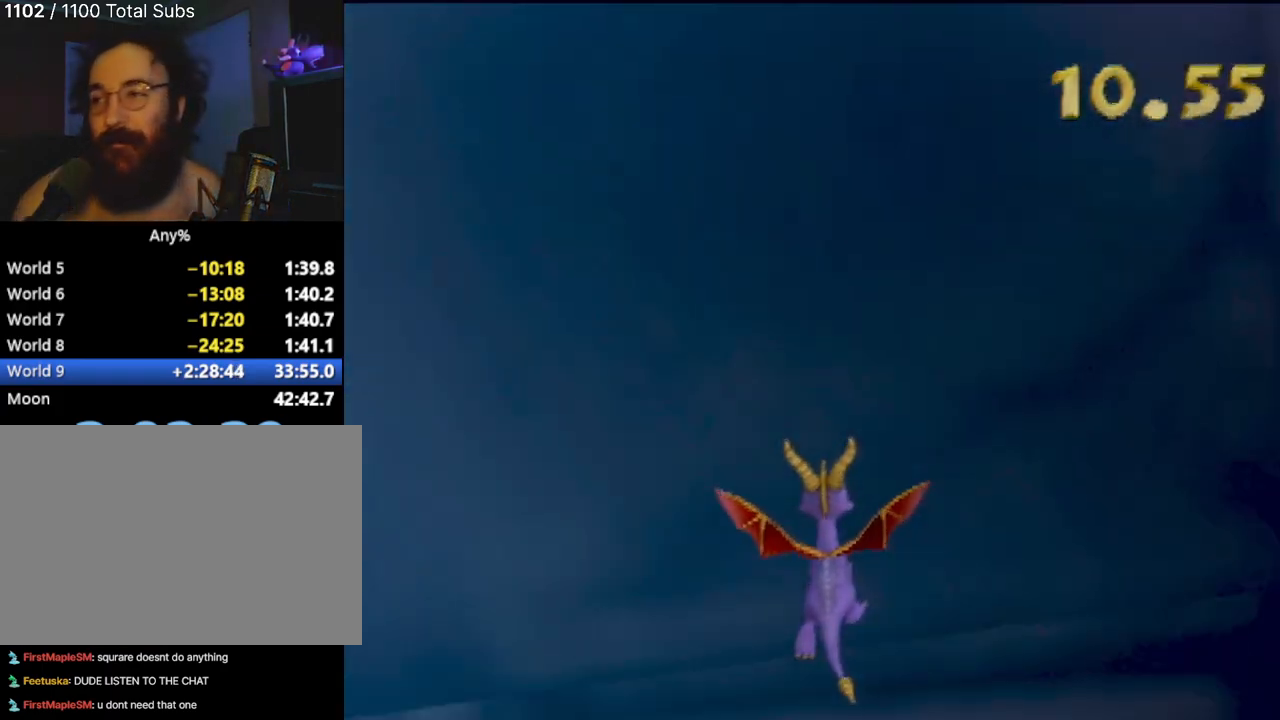
{"buttons": [], "left_stick": "center", "events": [[283, "left_stick", "up-right"], [350, "left_stick", "center"]]}
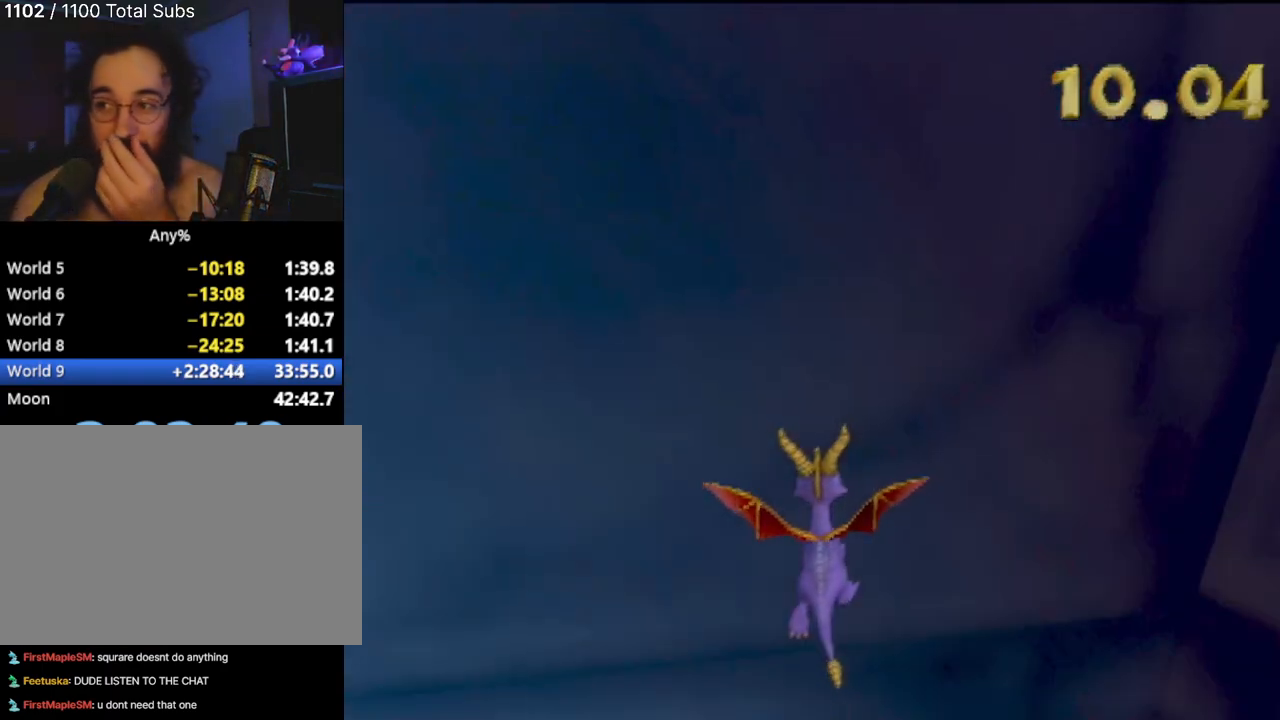
{"buttons": [], "left_stick": "center", "events": []}
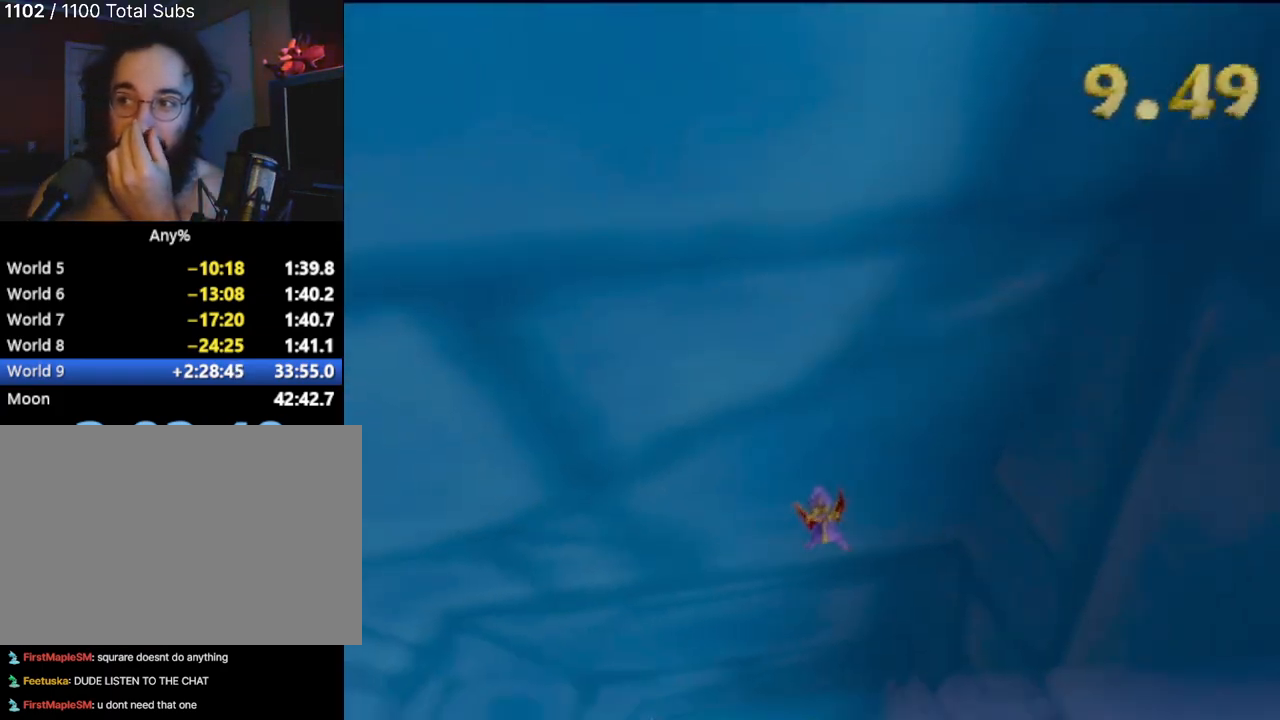
{"buttons": [], "left_stick": "center", "events": []}